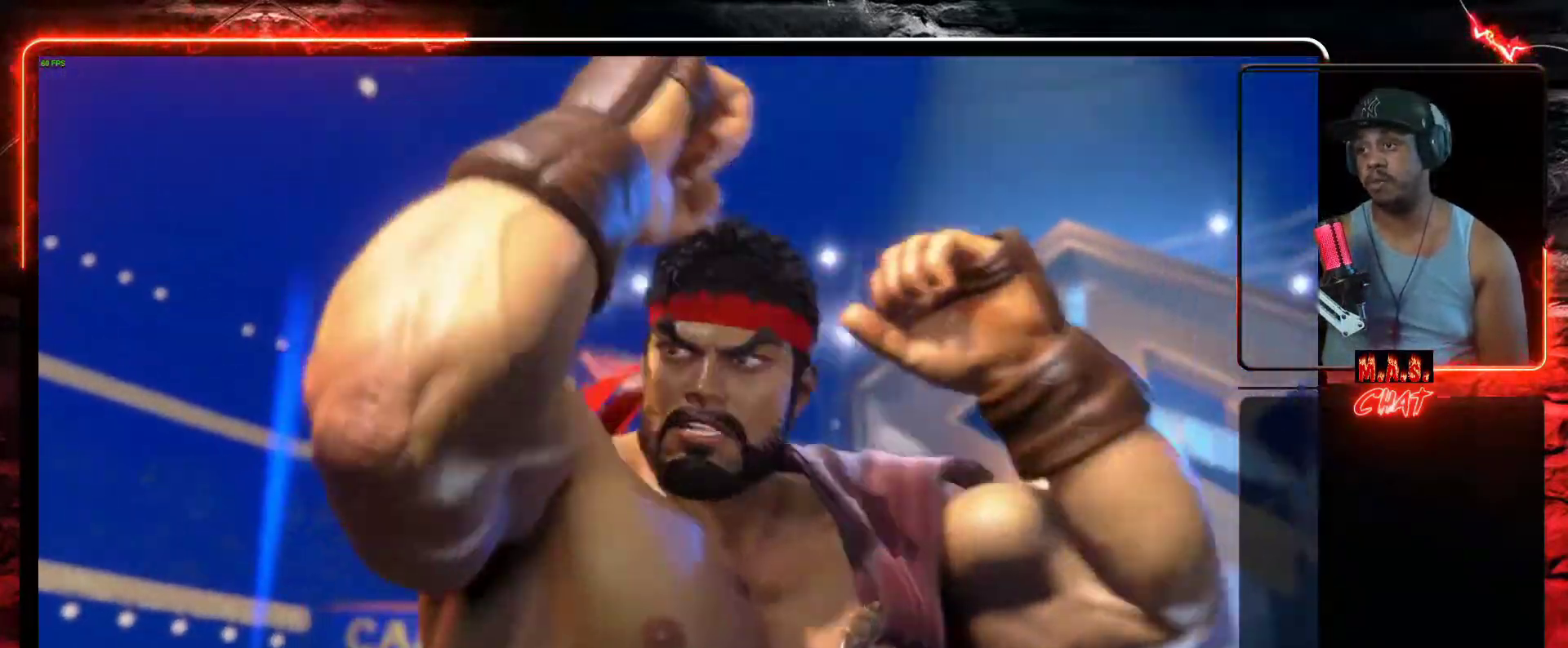
Gameplay with a controller (Xbox layout); each line is a JSON object with the inputs held at the frame after it. "events" lists button and stick changes between this image and that frame as [ms after this image, input, new state], when the widget could be followed in between. Not read: right_stick.
{"buttons": [], "left_stick": "center", "events": [[167, "X", "down"], [267, "X", "up"]]}
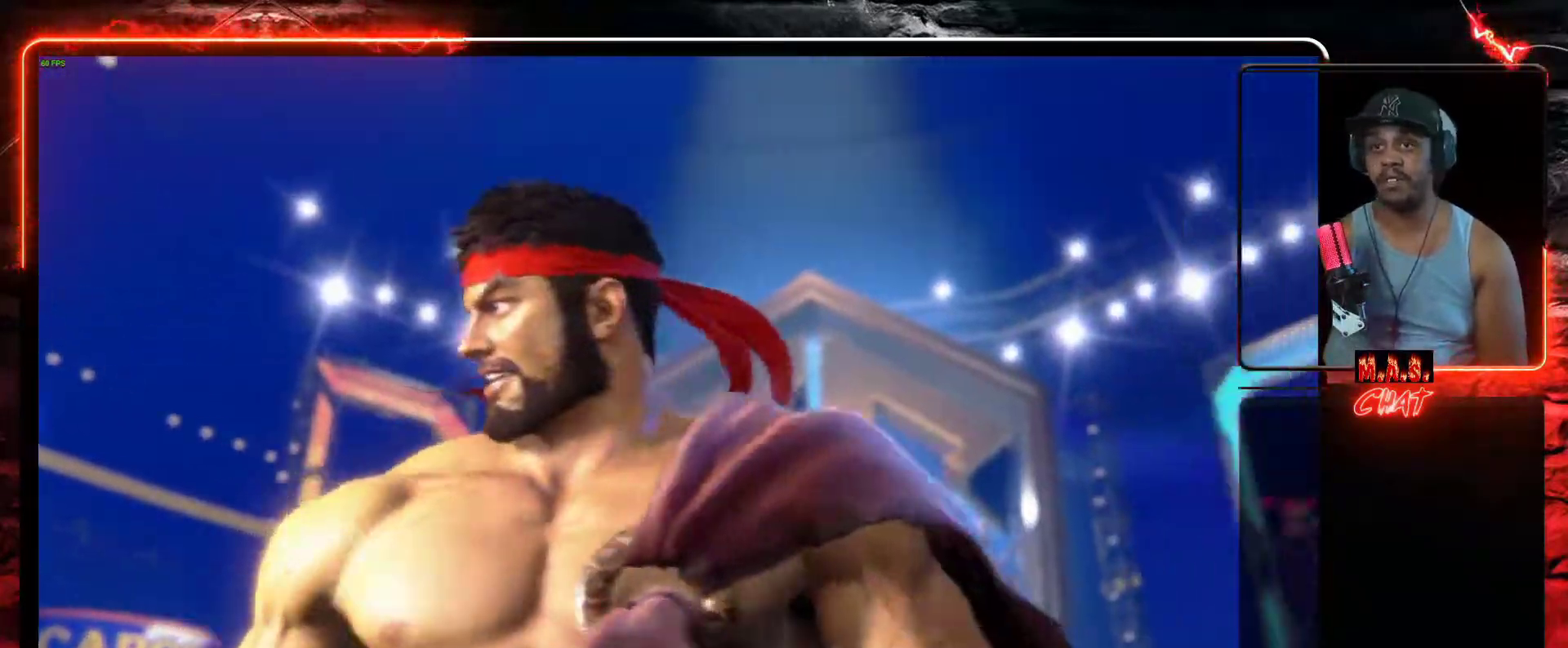
{"buttons": [], "left_stick": "center", "events": []}
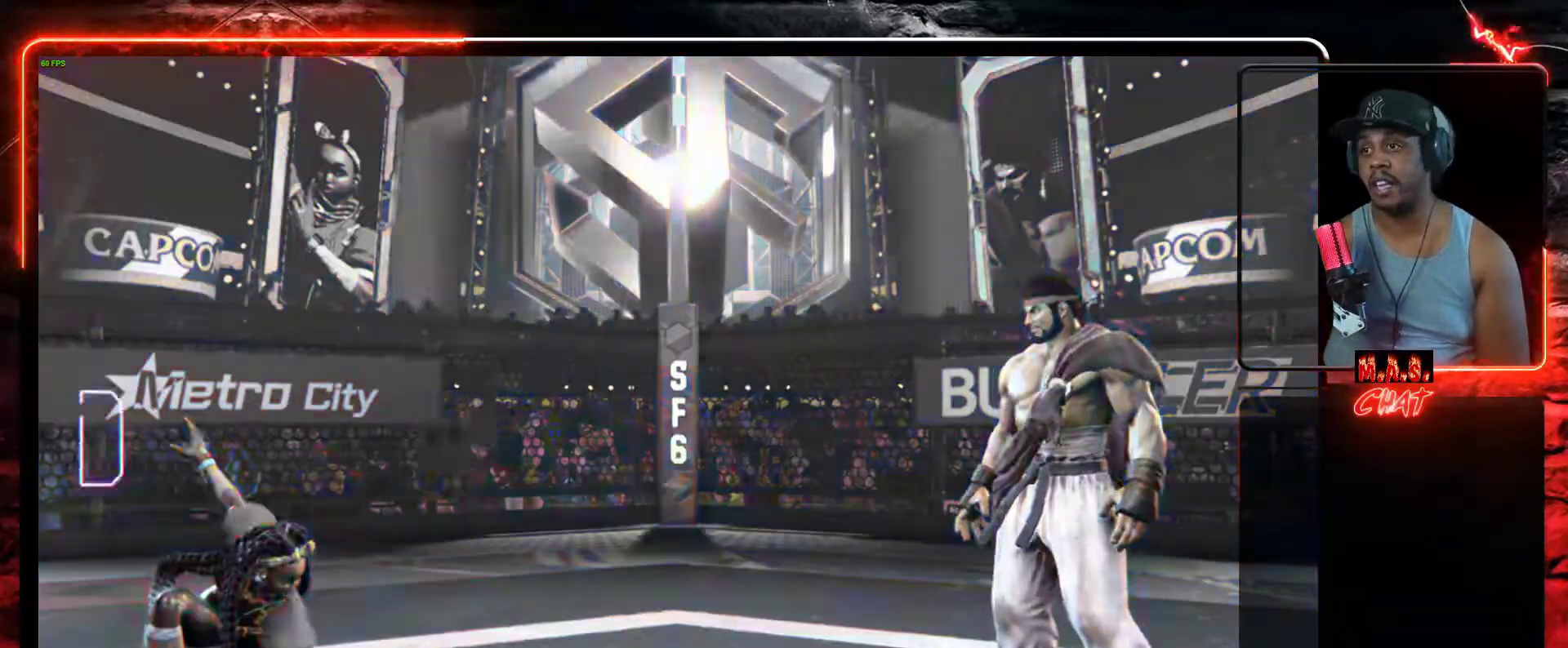
{"buttons": [], "left_stick": "center", "events": []}
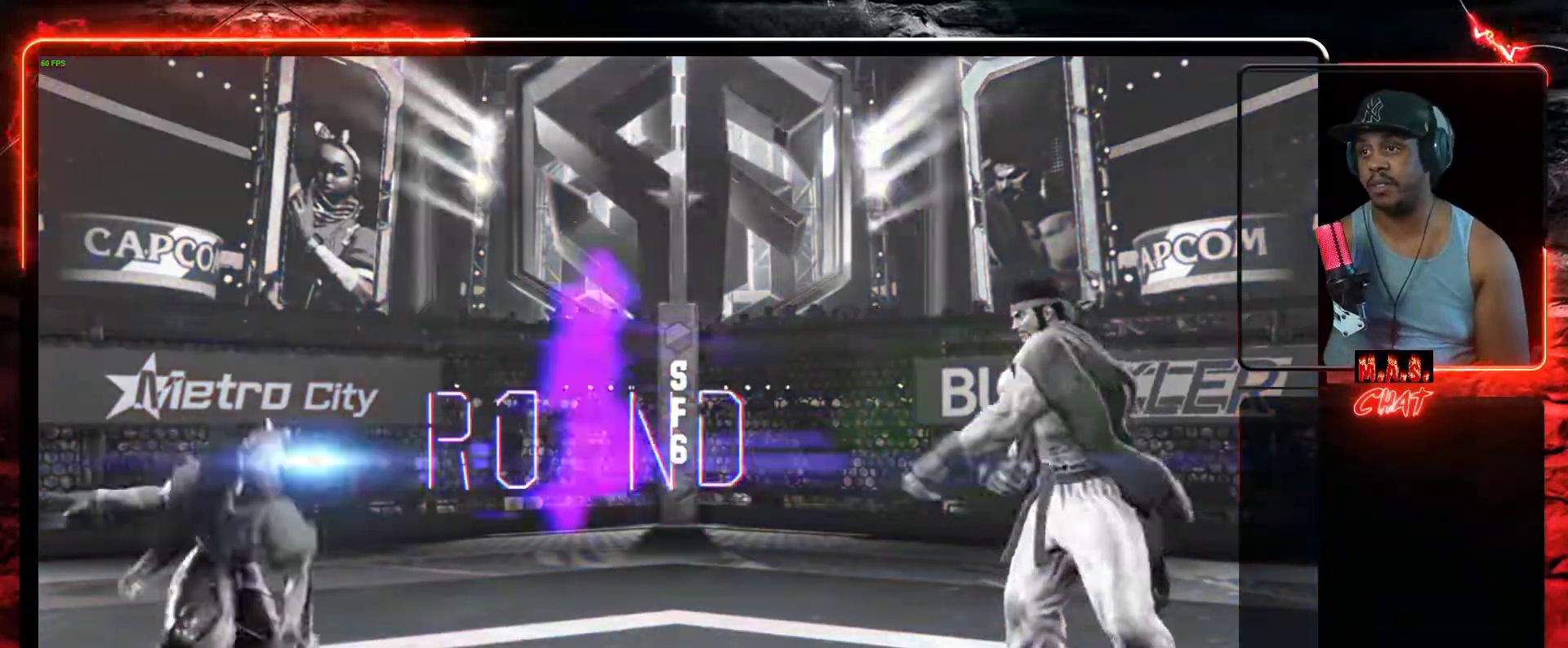
{"buttons": [], "left_stick": "center", "events": []}
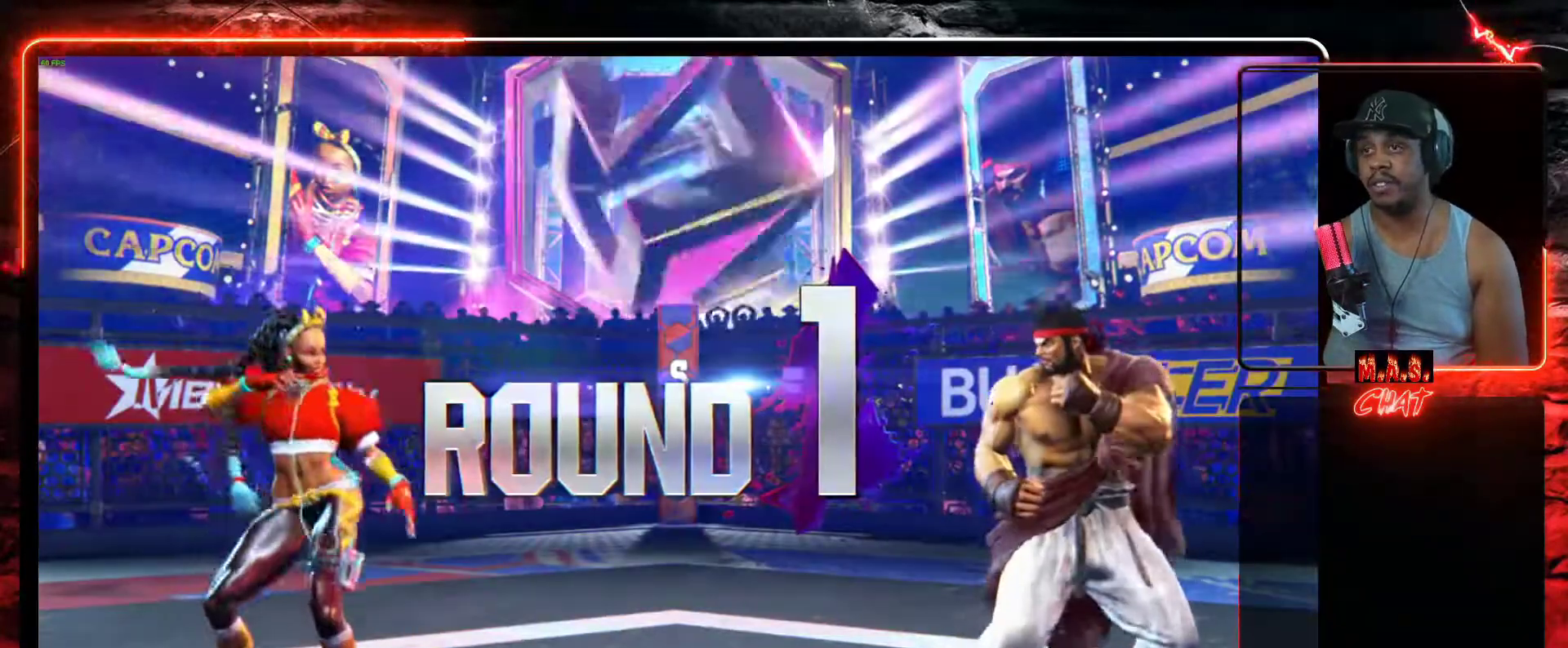
{"buttons": [], "left_stick": "center", "events": []}
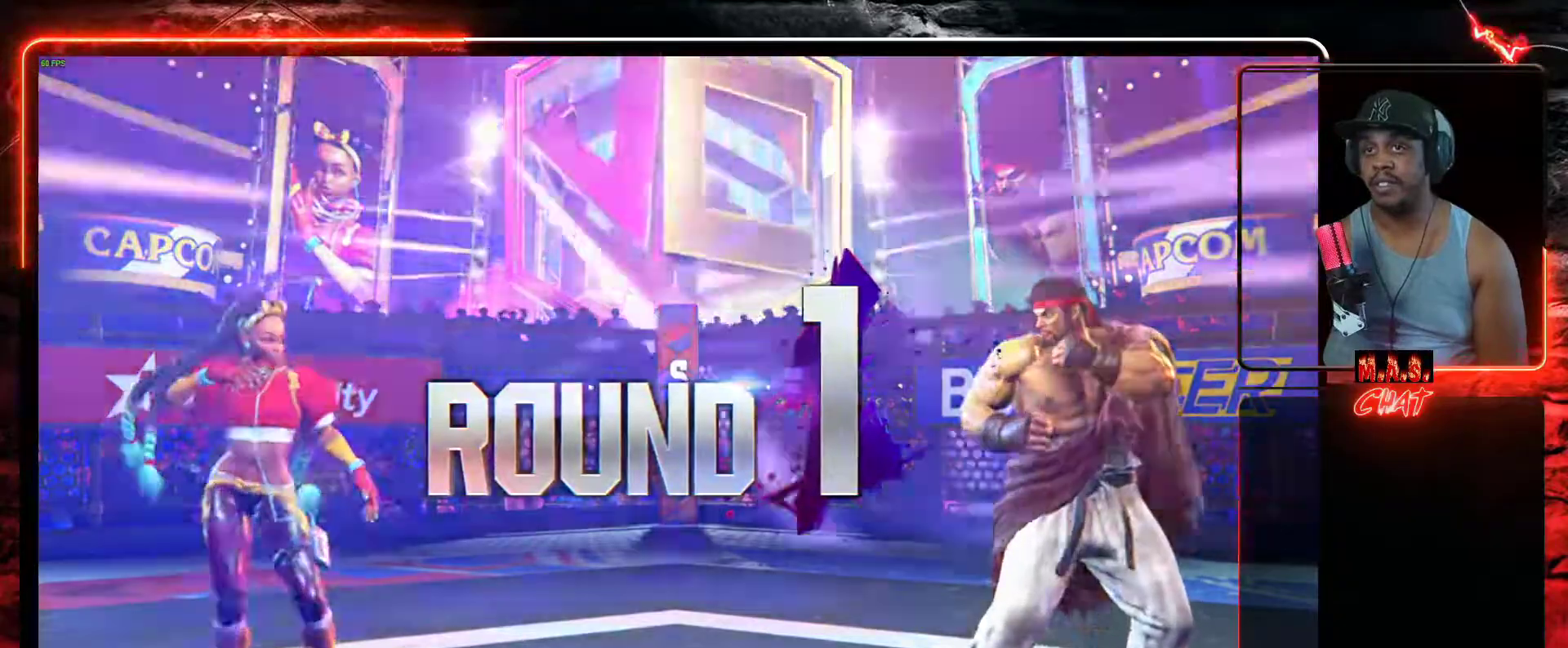
{"buttons": [], "left_stick": "center", "events": []}
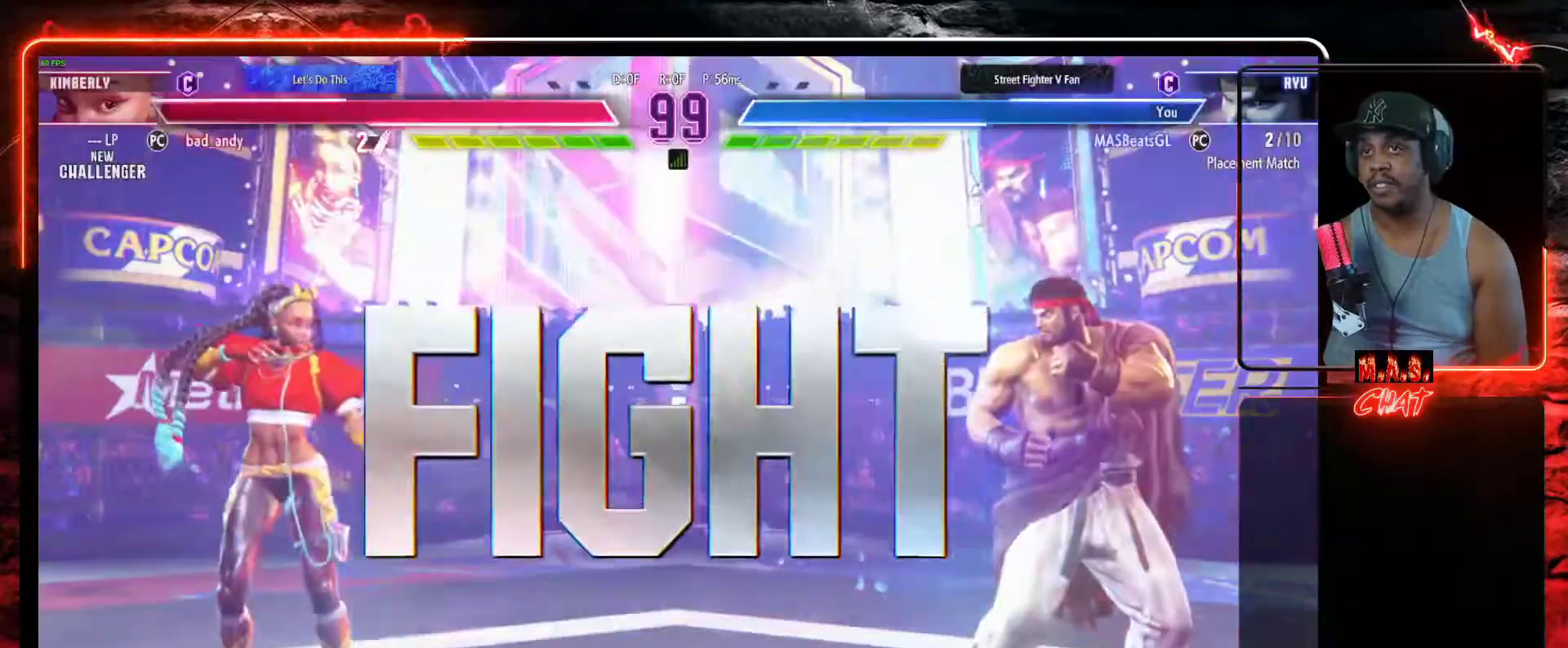
{"buttons": [], "left_stick": "center", "events": []}
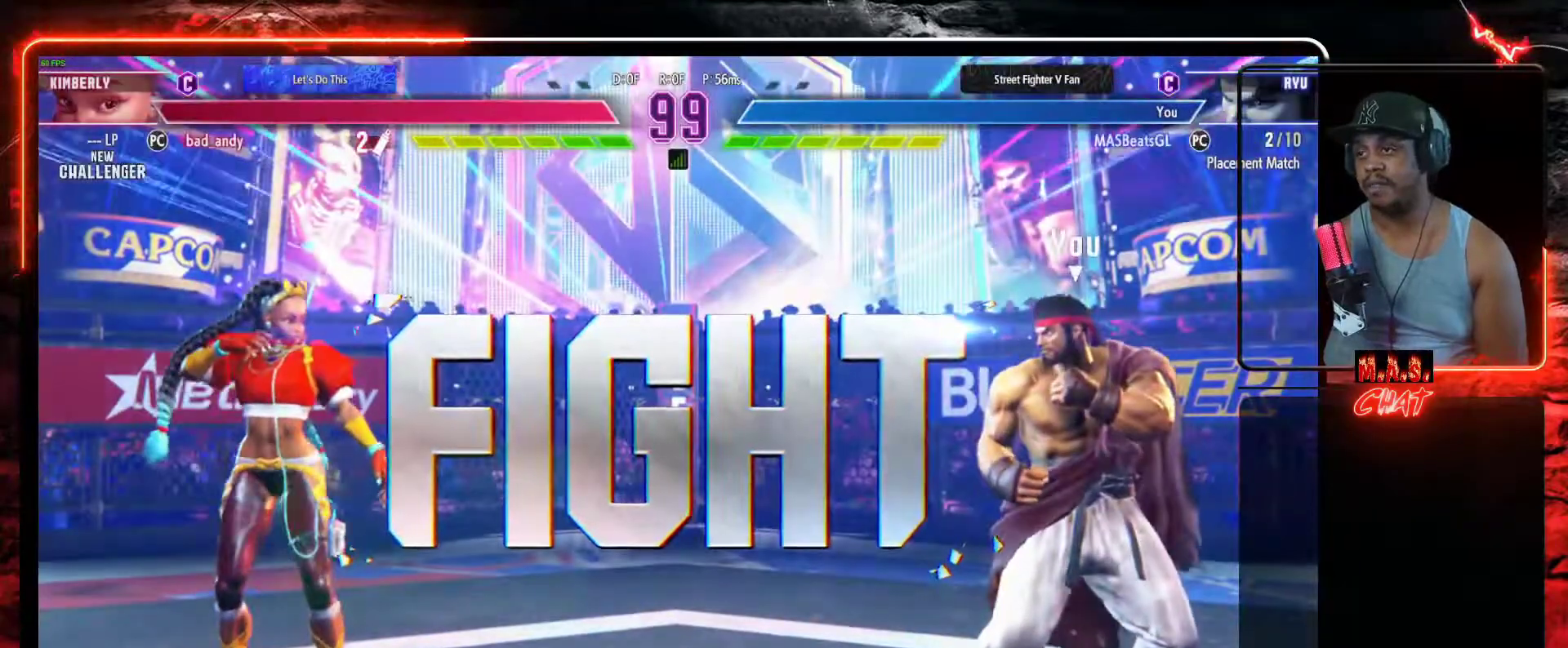
{"buttons": [], "left_stick": "center", "events": []}
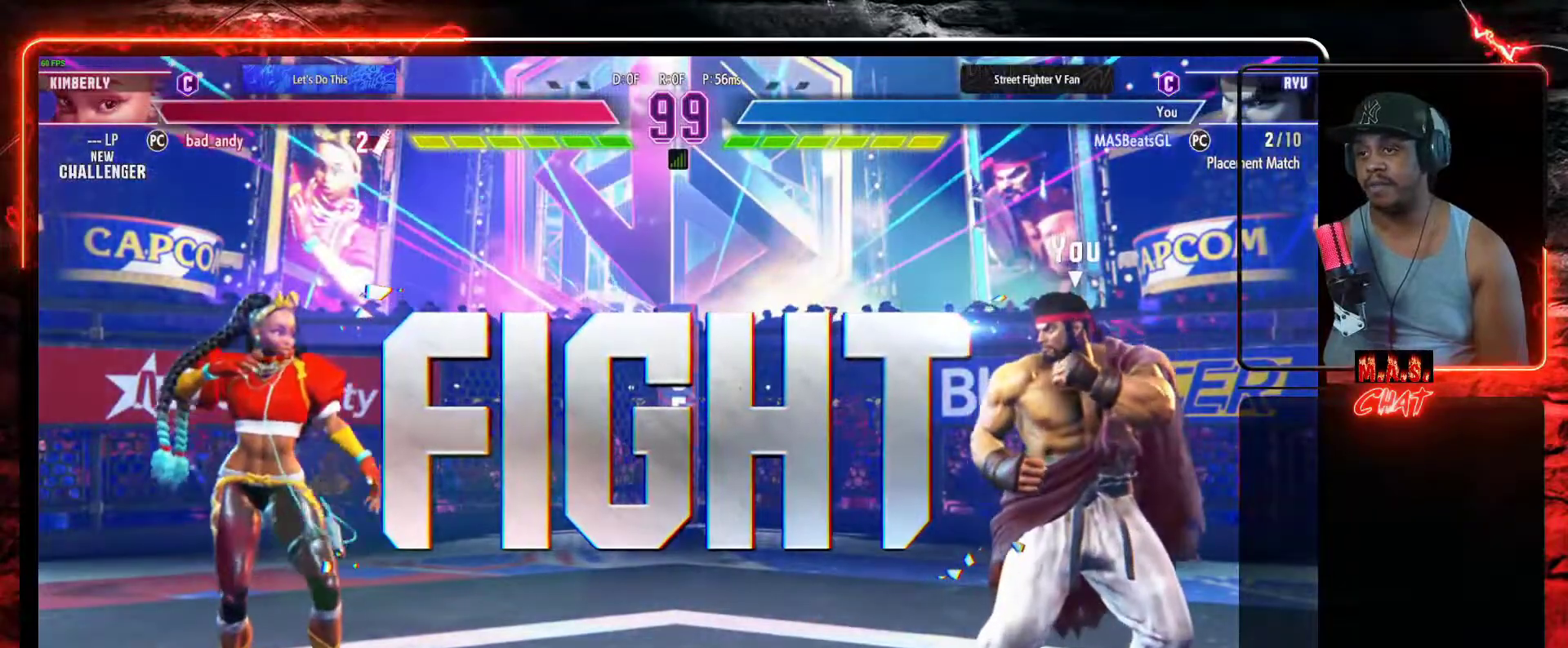
{"buttons": ["DPAD_LEFT"], "left_stick": "center", "events": [[100, "DPAD_LEFT", "down"], [200, "DPAD_DOWN", "down"], [333, "DPAD_LEFT", "up"], [400, "DPAD_LEFT", "down"], [433, "DPAD_DOWN", "up"]]}
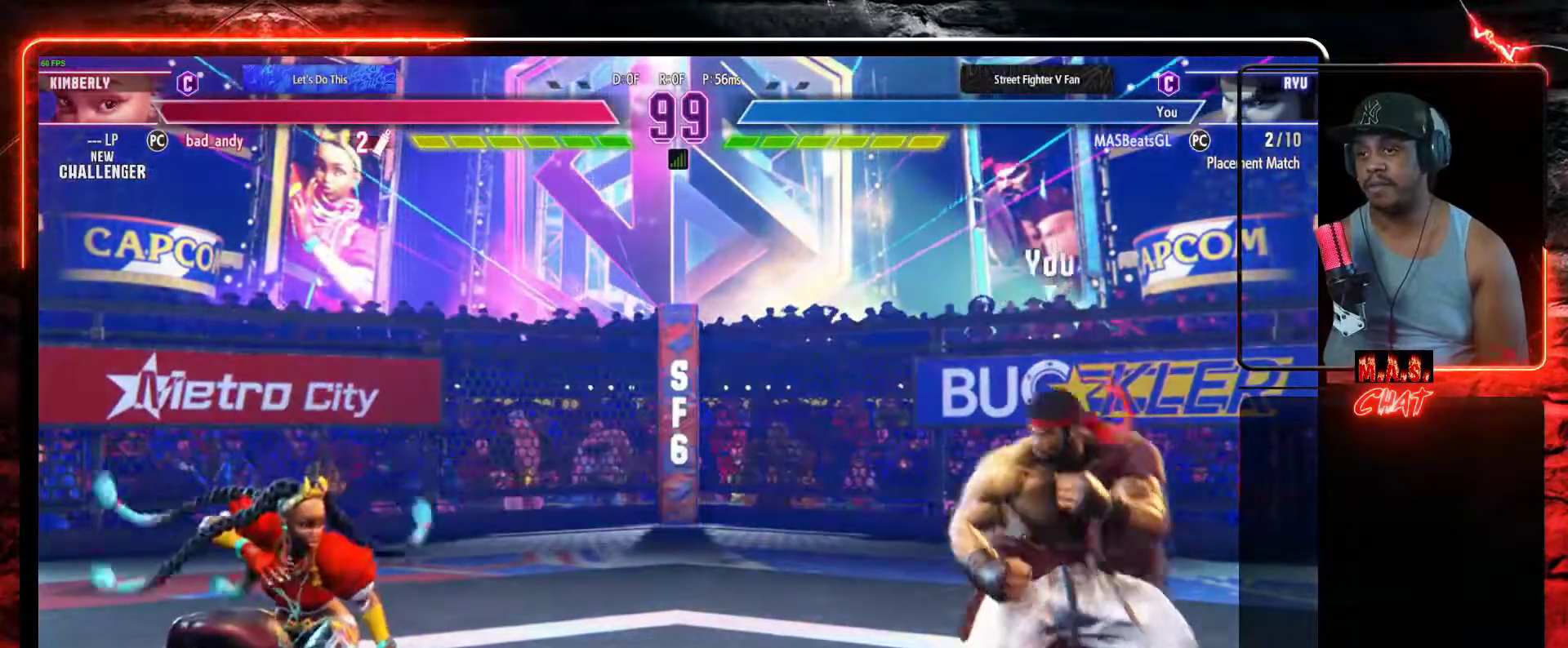
{"buttons": ["DPAD_LEFT"], "left_stick": "center", "events": [[100, "DPAD_DOWN", "down"], [100, "DPAD_LEFT", "up"], [167, "DPAD_RIGHT", "down"], [233, "DPAD_DOWN", "up"], [367, "DPAD_DOWN", "down"], [367, "DPAD_RIGHT", "up"], [400, "DPAD_LEFT", "down"], [433, "DPAD_DOWN", "up"]]}
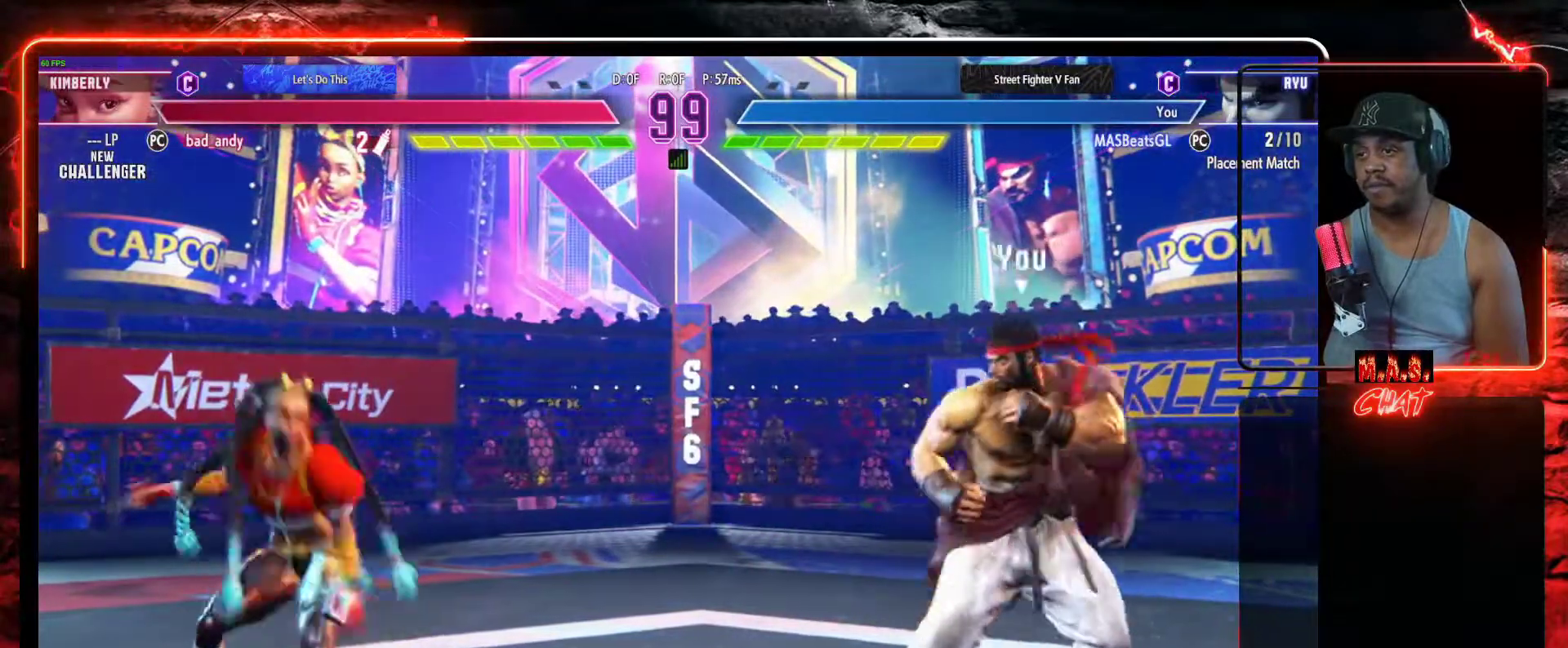
{"buttons": ["DPAD_DOWN", "DPAD_RIGHT"], "left_stick": "center", "events": [[133, "DPAD_DOWN", "down"], [133, "DPAD_LEFT", "up"], [167, "DPAD_RIGHT", "down"], [267, "DPAD_RIGHT", "up"], [300, "DPAD_DOWN", "up"], [300, "DPAD_LEFT", "down"], [500, "DPAD_DOWN", "down"], [500, "DPAD_LEFT", "up"], [500, "DPAD_RIGHT", "down"]]}
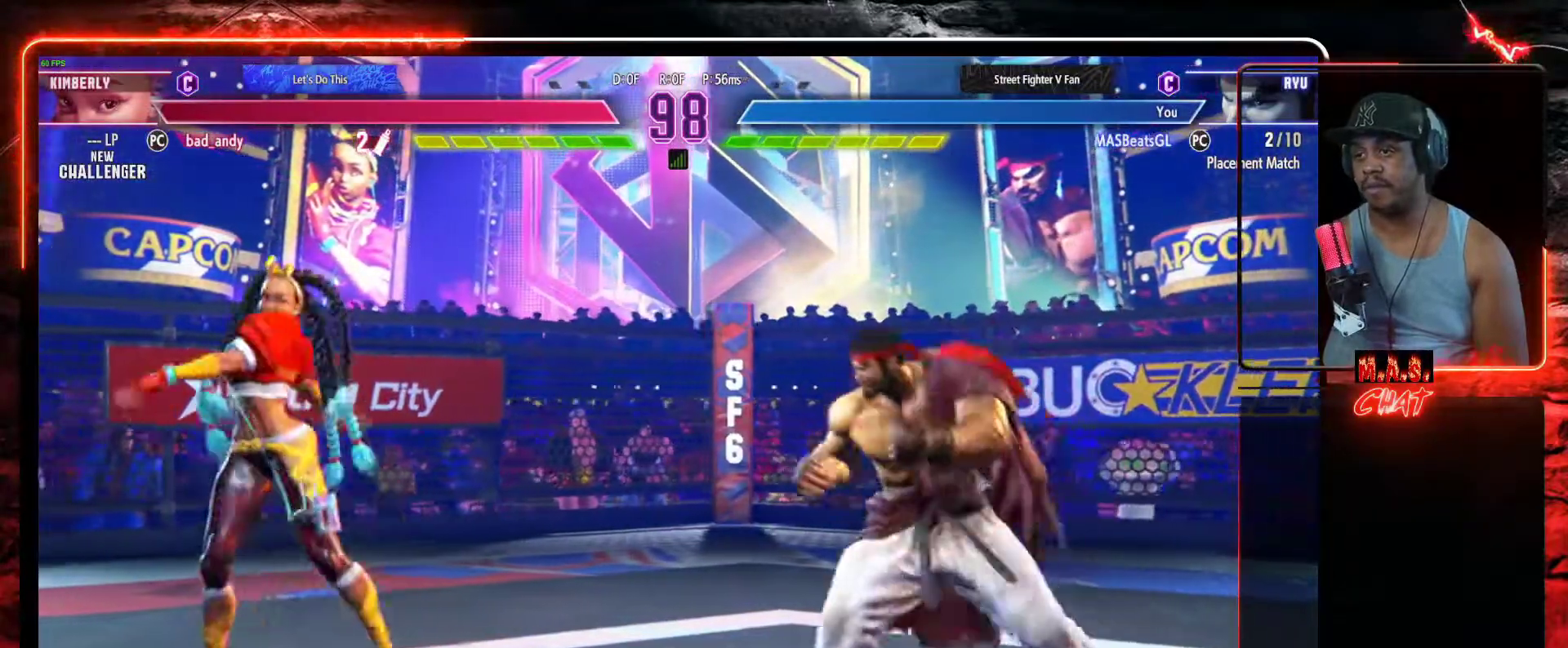
{"buttons": ["DPAD_DOWN", "DPAD_RIGHT"], "left_stick": "center", "events": [[167, "DPAD_RIGHT", "up"], [200, "DPAD_LEFT", "down"], [233, "DPAD_DOWN", "up"], [367, "DPAD_DOWN", "down"], [367, "DPAD_LEFT", "up"], [367, "DPAD_RIGHT", "down"]]}
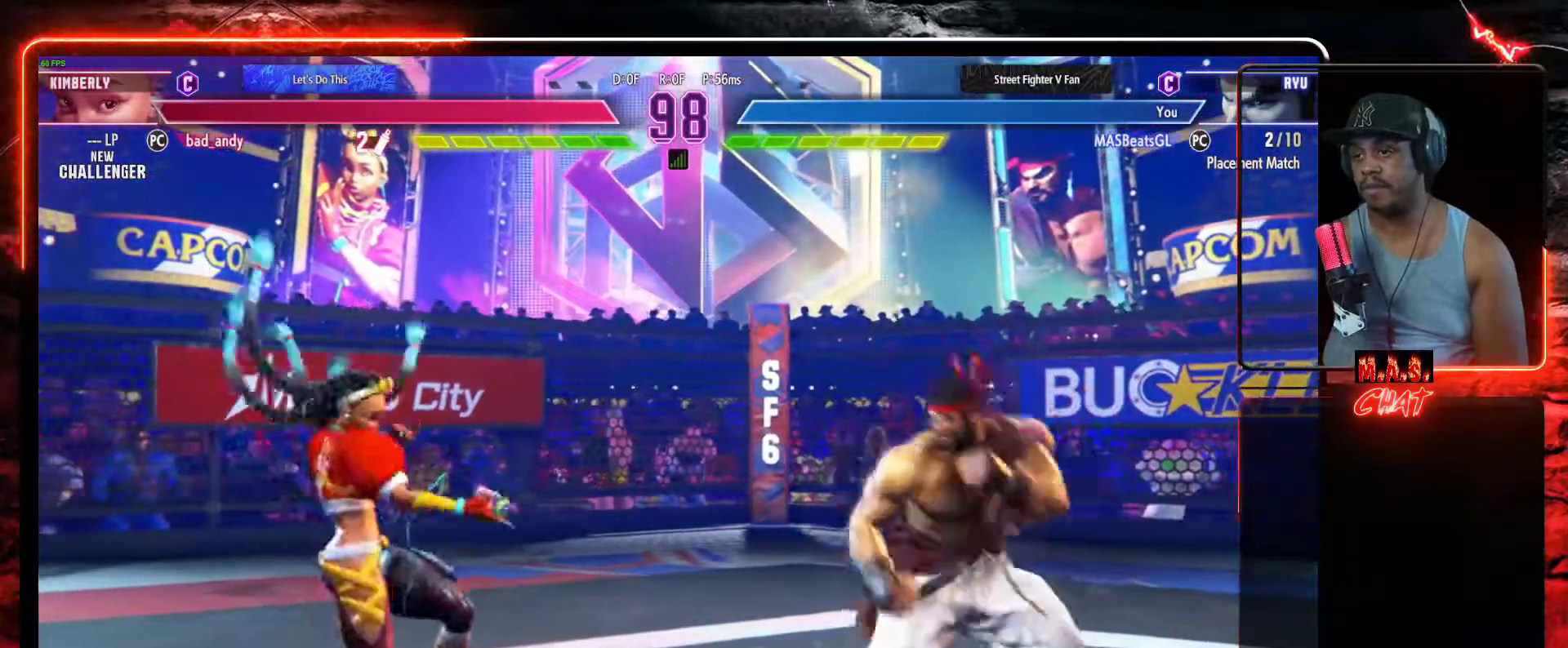
{"buttons": ["DPAD_DOWN", "DPAD_RIGHT"], "left_stick": "center", "events": [[33, "DPAD_DOWN", "up"], [200, "DPAD_DOWN", "down"], [300, "DPAD_DOWN", "up"], [433, "DPAD_DOWN", "down"]]}
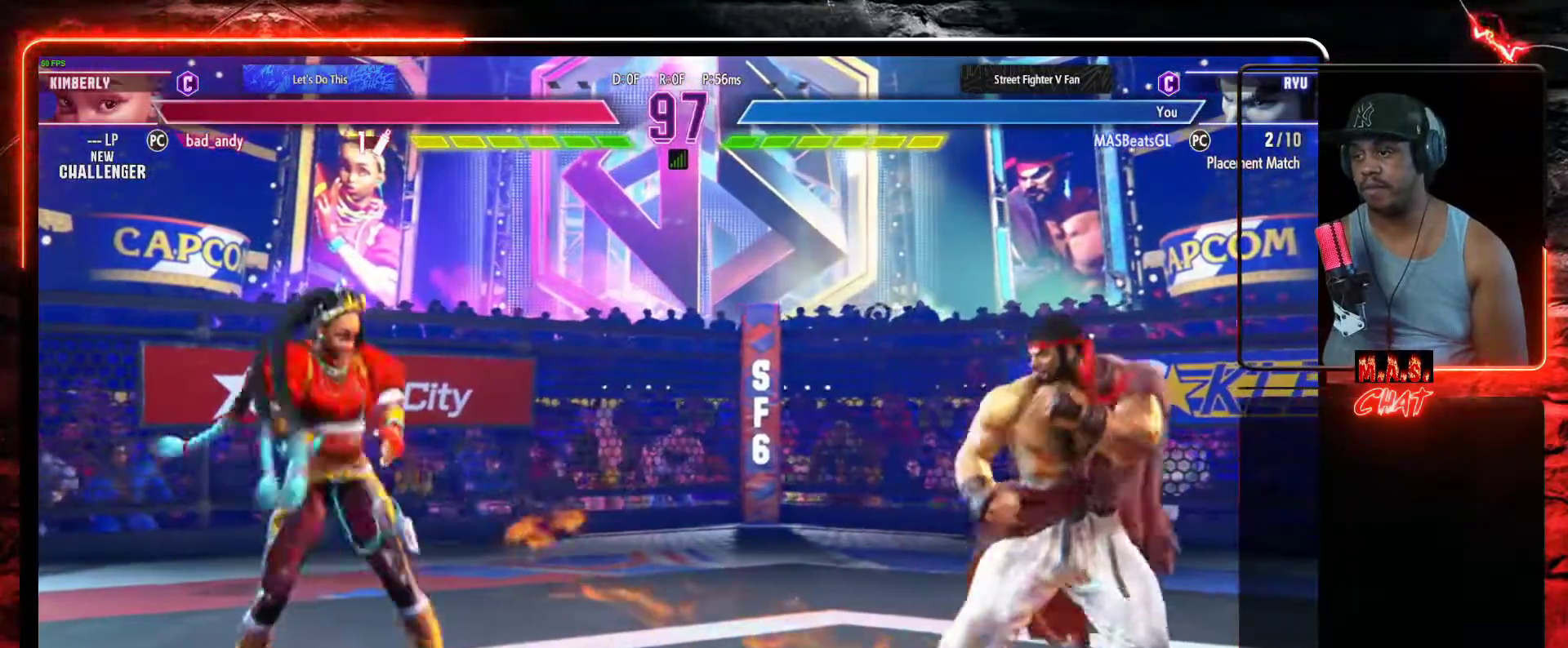
{"buttons": [], "left_stick": "center", "events": [[200, "DPAD_RIGHT", "up"], [233, "DPAD_DOWN", "up"], [233, "DPAD_LEFT", "down"], [333, "DPAD_UP", "down"], [467, "DPAD_LEFT", "up"], [467, "DPAD_UP", "up"]]}